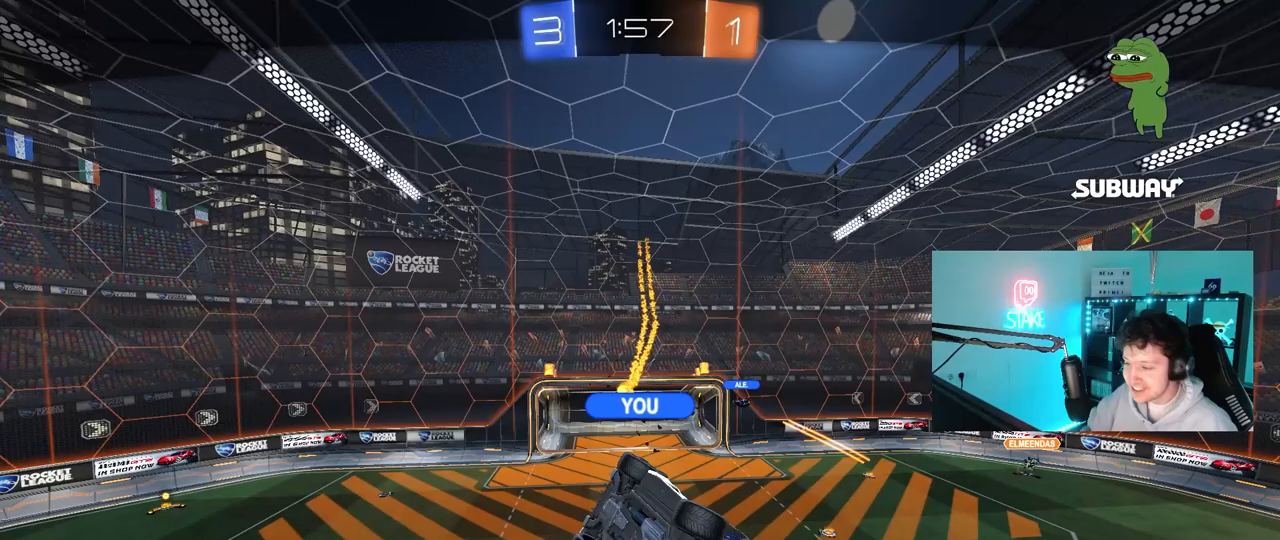
Gameplay with keyboard and mouse; each line is a JSON object with the keys and mouse buttons held at the frame after it. "events" lists presses ("down") and releases ("up") of "1", "2", "3", "4", "5", "a", "alt", "c", "caps_lock", "ctrl", "d", "e", "f", "g", "q", "r", "s", "shift", "space", "t", "tab", "v", "w", "x", "z", "mouse_left", "mouse_wheel" and "mouse_right" between this image and that frame as [ms after this image, input, new state], when the widget could be followed in between. "mouse_left", "mouse_wheel", "mouse_right" = the "left", "wheel", "right" buttons of the "mouse" list. No other keys are recorded. "wheel" means that the mouse wheel is clicked or scrolled. "mouse_move" is the direction in which the mouse moves at that frame (one of eight, or "still"), when it could be read.
{"keys": [], "mouse": [], "mouse_move": "up-left", "events": []}
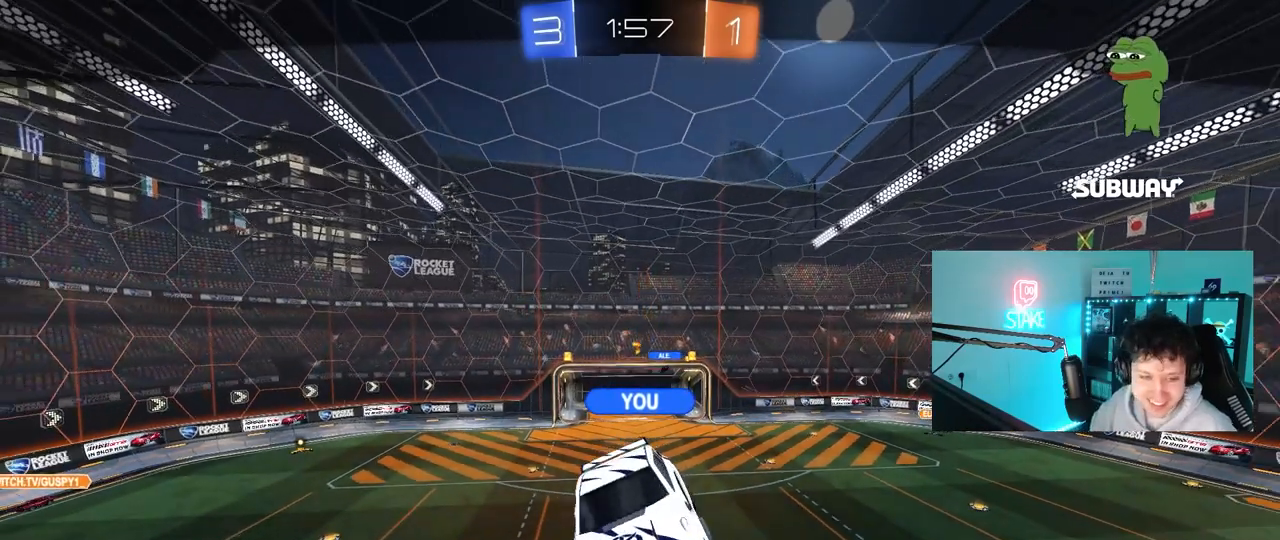
{"keys": [], "mouse": [], "mouse_move": "up-right", "events": []}
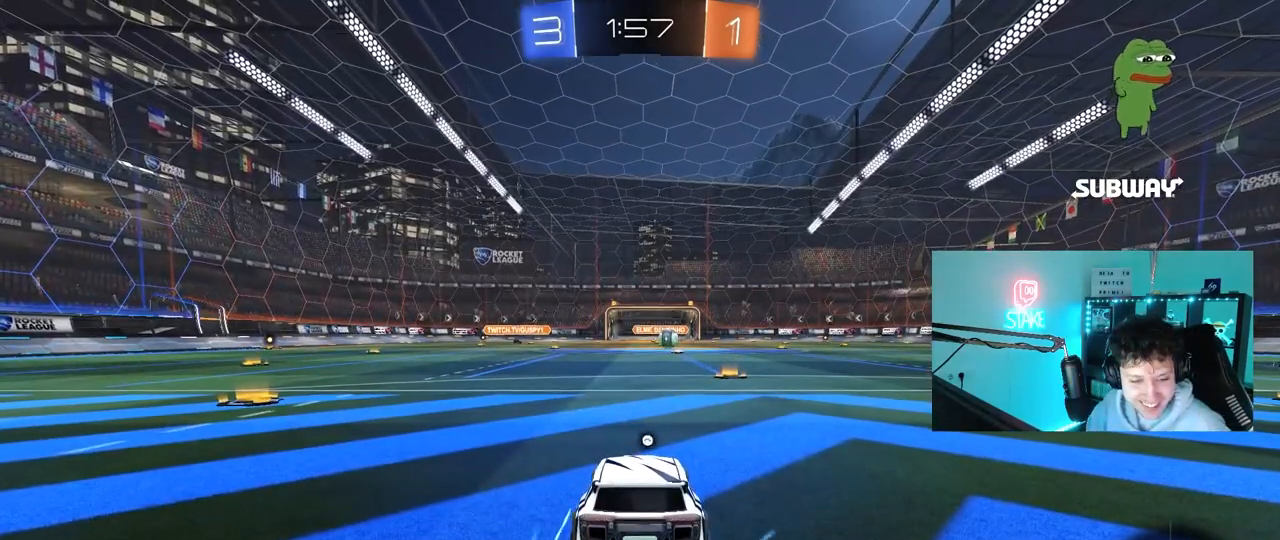
{"keys": [], "mouse": [], "mouse_move": "still", "events": [[350, "mouse_wheel", "down"], [483, "mouse_wheel", "up"]]}
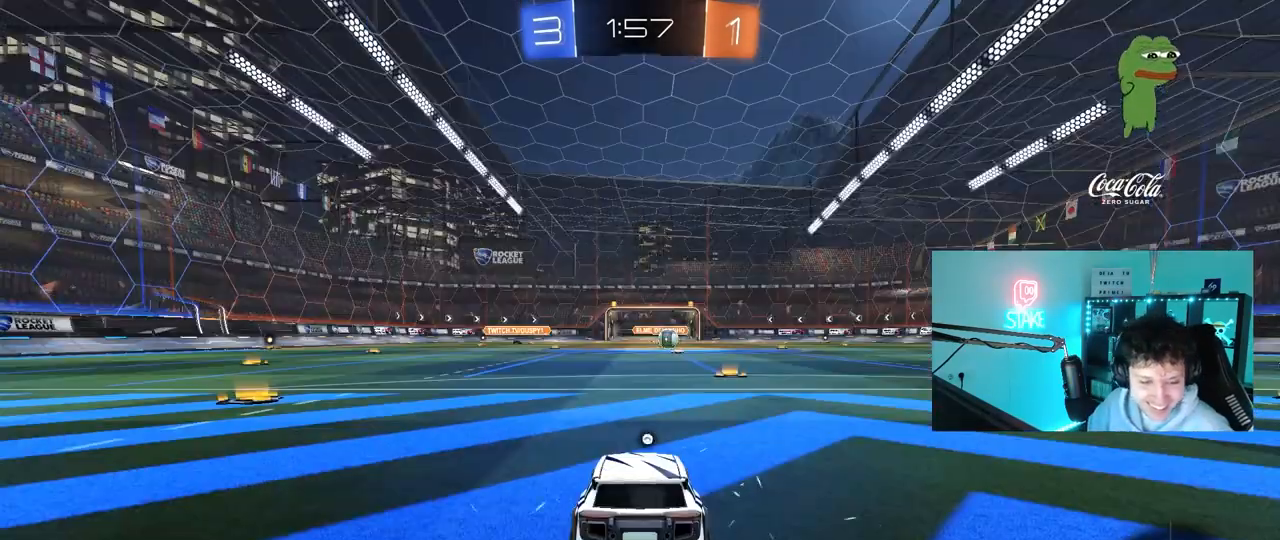
{"keys": [], "mouse": [], "mouse_move": "down-left", "events": []}
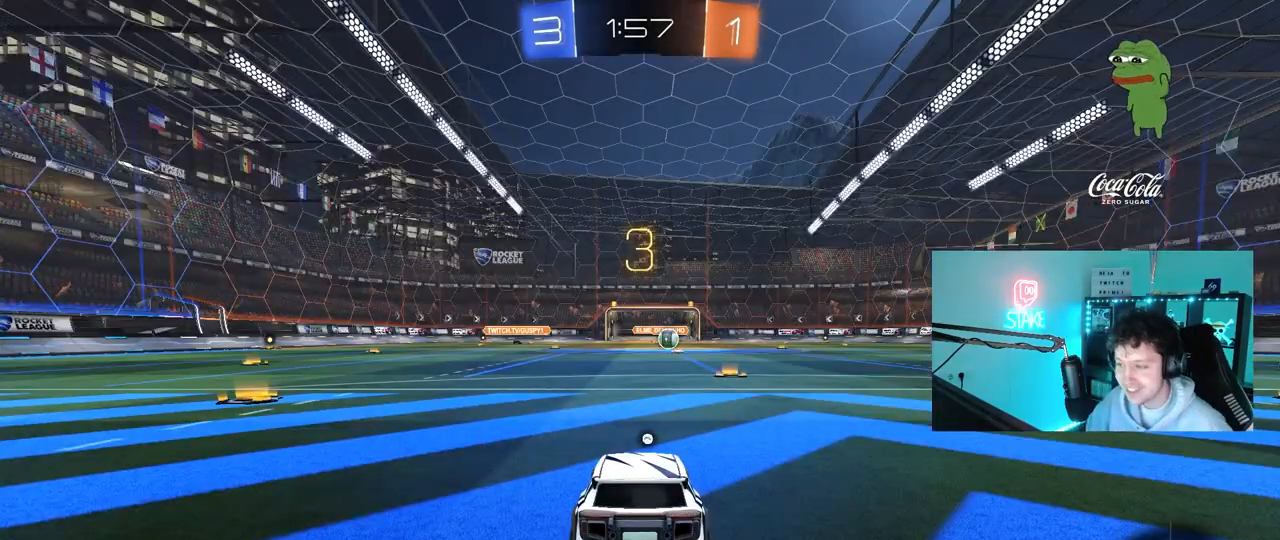
{"keys": [], "mouse": [], "mouse_move": "still", "events": [[333, "tab", "down"], [483, "tab", "up"]]}
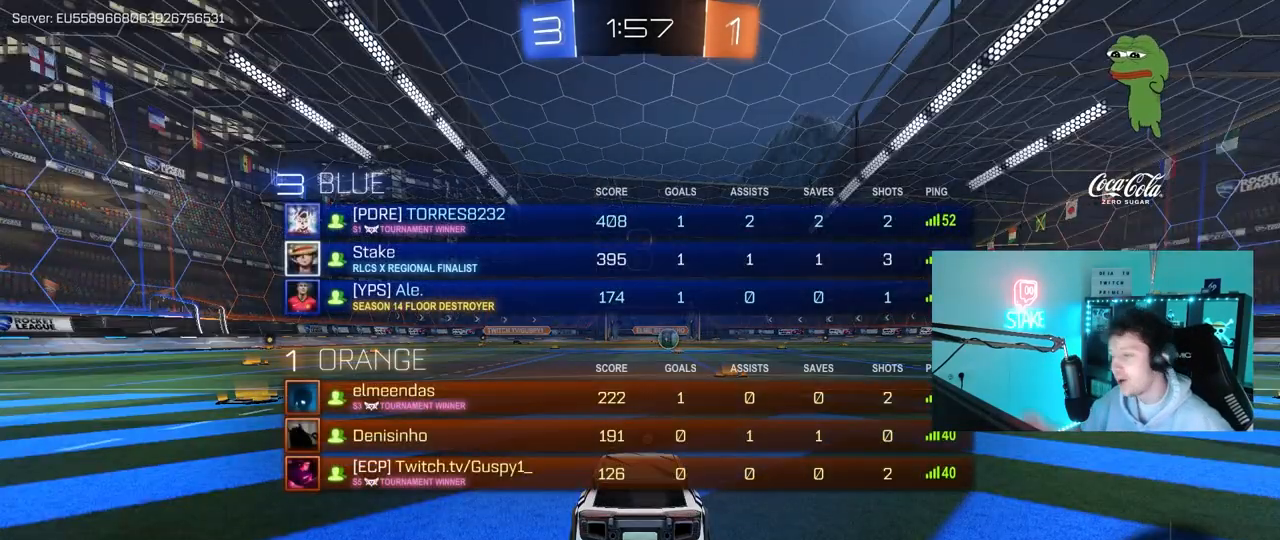
{"keys": [], "mouse": [], "mouse_move": "still", "events": []}
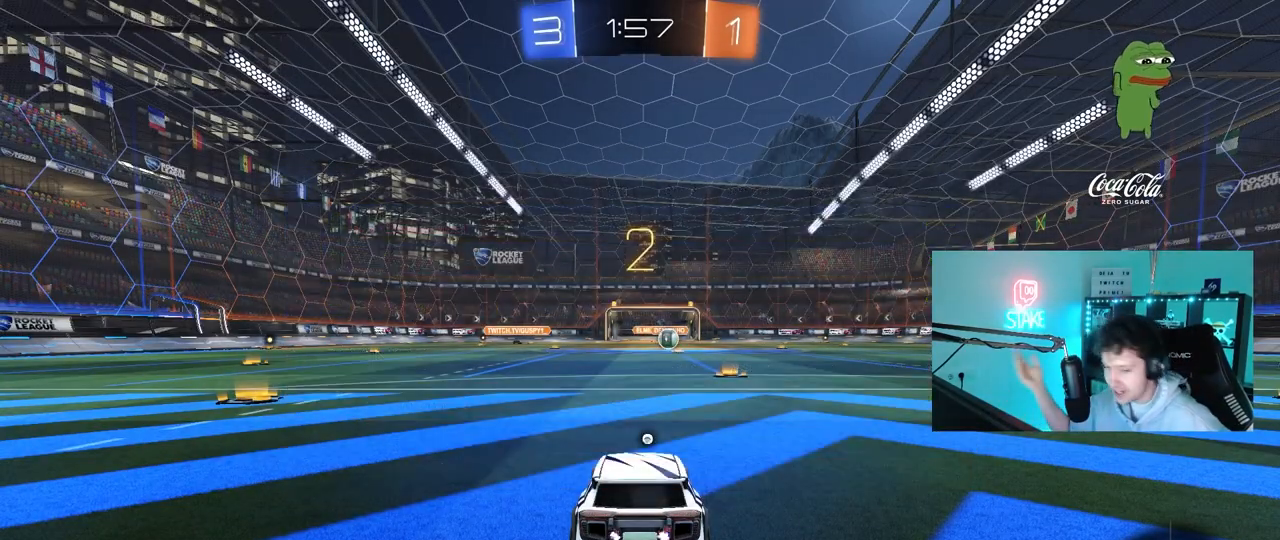
{"keys": [], "mouse": [], "mouse_move": "still", "events": []}
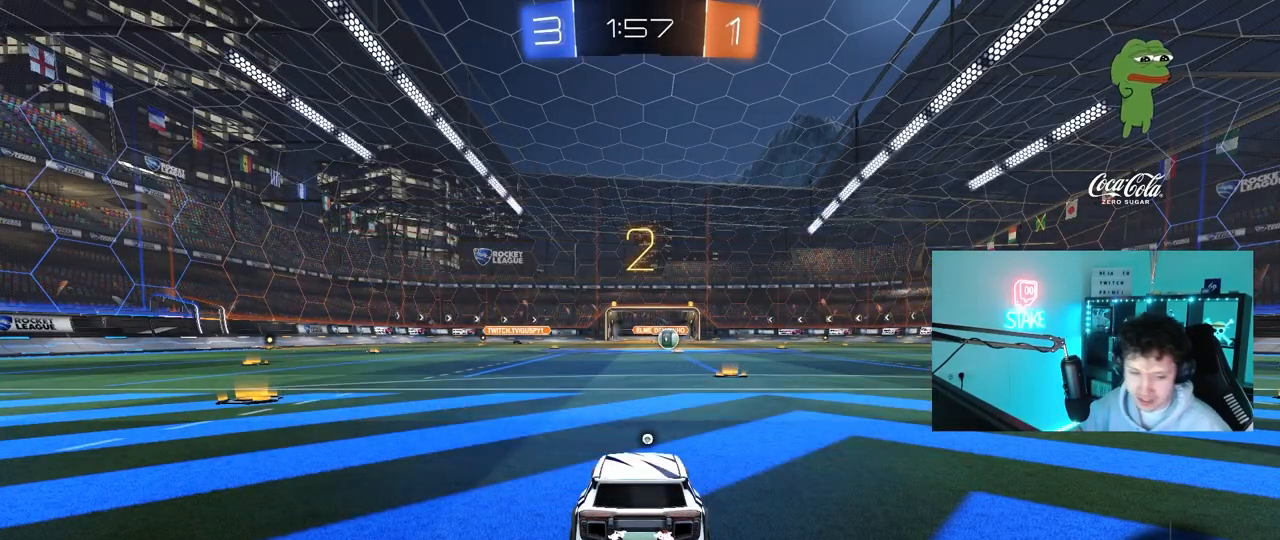
{"keys": ["w"], "mouse": ["left"], "mouse_move": "up", "events": [[100, "w", "down"], [233, "mouse_left", "down"]]}
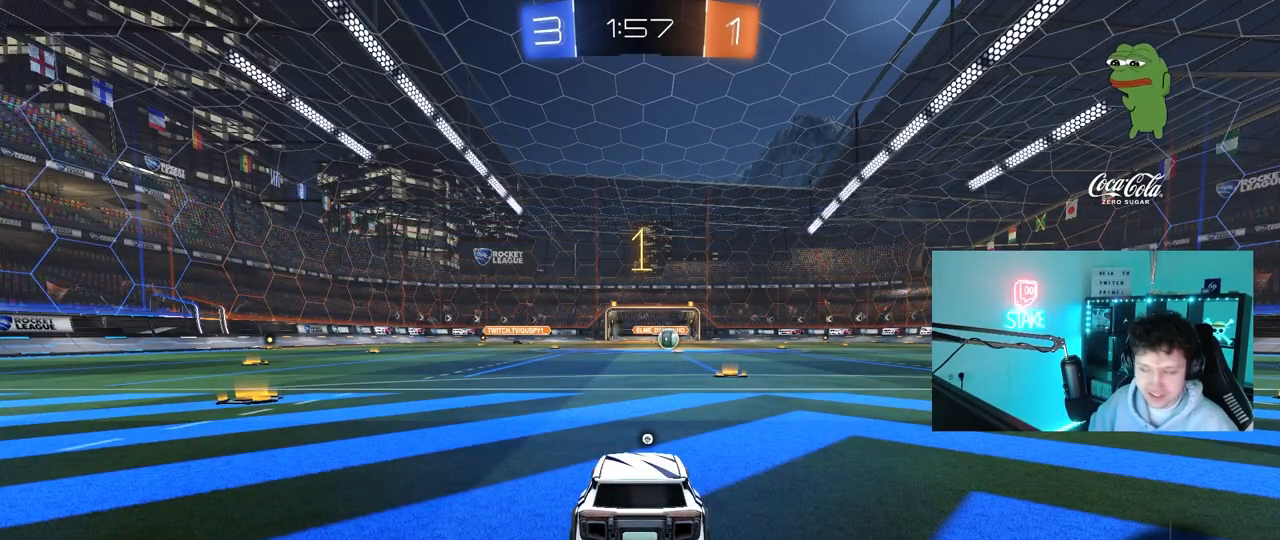
{"keys": ["d", "w"], "mouse": ["left"], "mouse_move": "down-right", "events": [[500, "d", "down"]]}
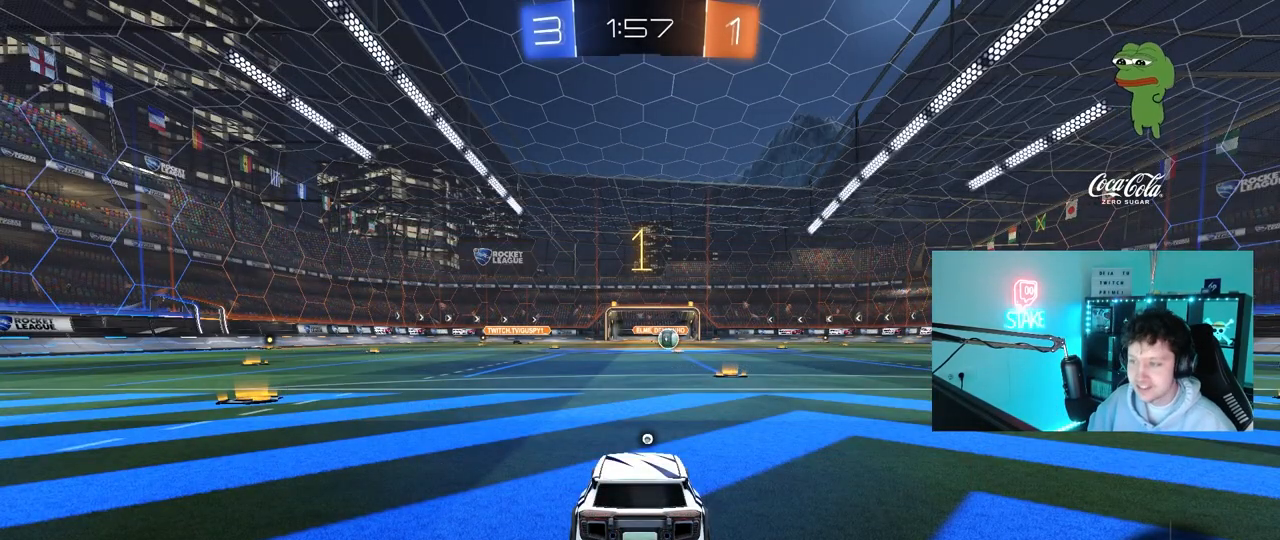
{"keys": ["shift", "space", "w"], "mouse": ["left"], "mouse_move": "down-left", "events": [[217, "d", "up"], [417, "mouse_right", "down"], [417, "space", "down"], [500, "mouse_right", "up"], [500, "shift", "down"]]}
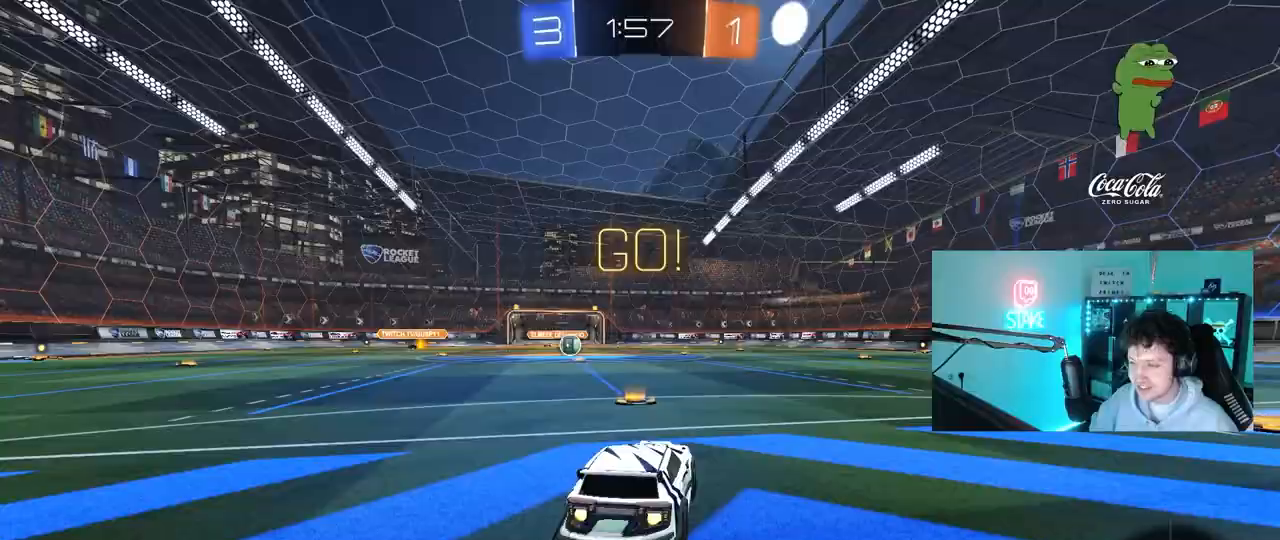
{"keys": ["a", "s", "shift"], "mouse": [], "mouse_move": "still", "events": [[50, "a", "down"], [50, "mouse_right", "down"], [50, "space", "up"], [100, "mouse_left", "up"], [100, "s", "down"], [100, "w", "up"], [200, "mouse_right", "up"]]}
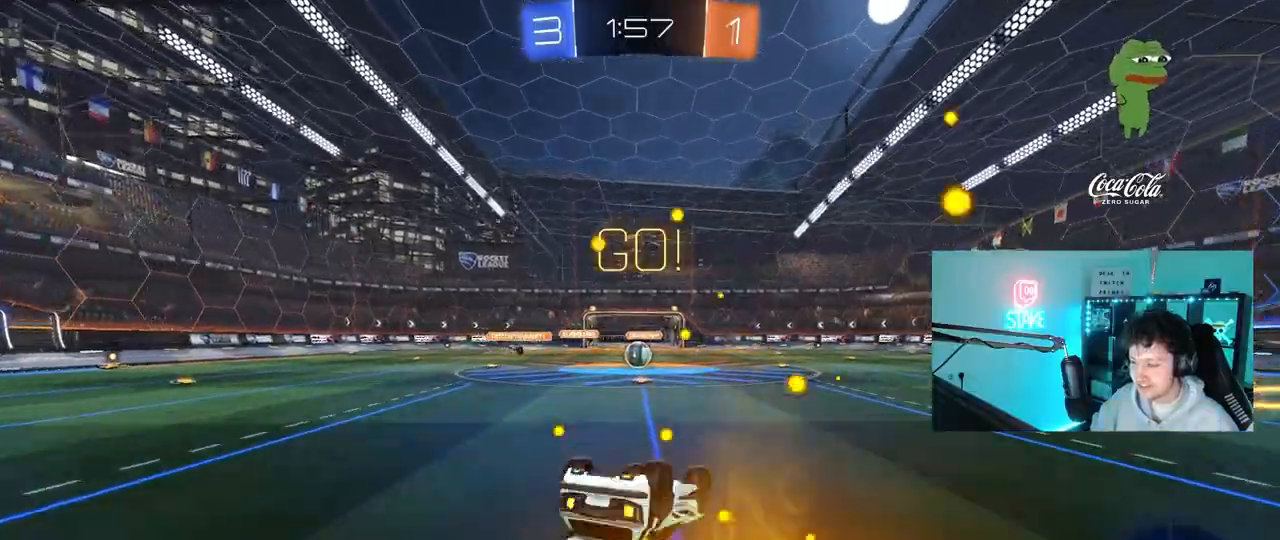
{"keys": [], "mouse": [], "mouse_move": "still", "events": [[17, "s", "up"], [117, "s", "down"], [300, "shift", "up"], [350, "a", "up"], [350, "s", "up"]]}
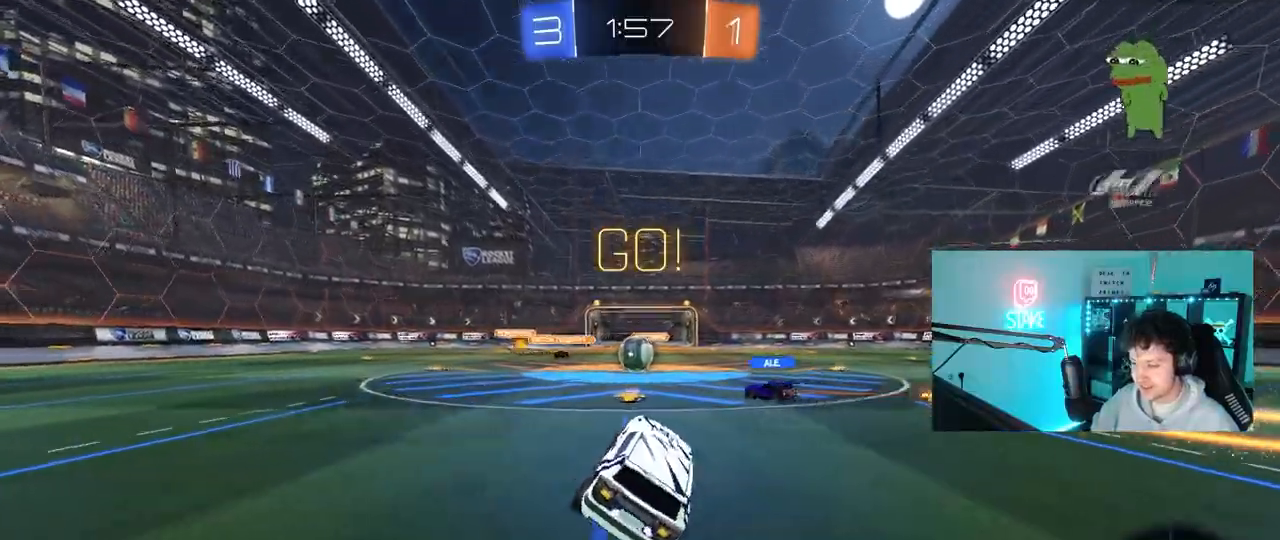
{"keys": ["a", "w"], "mouse": ["left"], "mouse_move": "still", "events": [[33, "a", "down"], [83, "w", "down"], [183, "a", "up"], [367, "d", "down"], [417, "mouse_left", "down"], [500, "a", "down"], [500, "d", "up"]]}
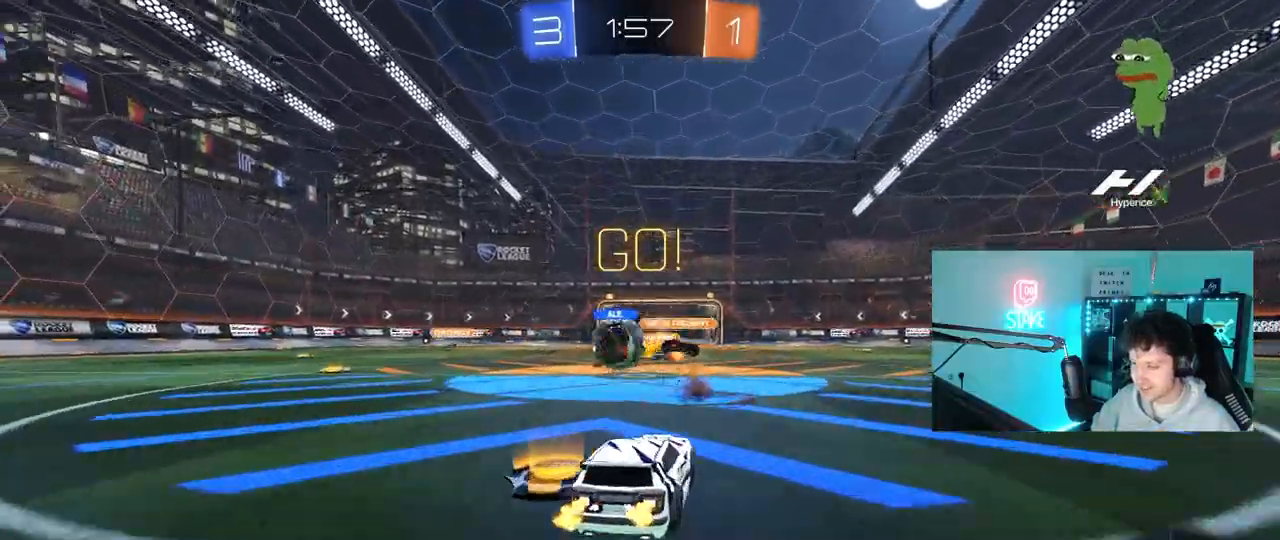
{"keys": ["a", "w"], "mouse": ["left"], "mouse_move": "still", "events": [[100, "a", "up"], [100, "d", "down"], [150, "a", "down"], [150, "d", "up"], [233, "shift", "down"], [333, "shift", "up"]]}
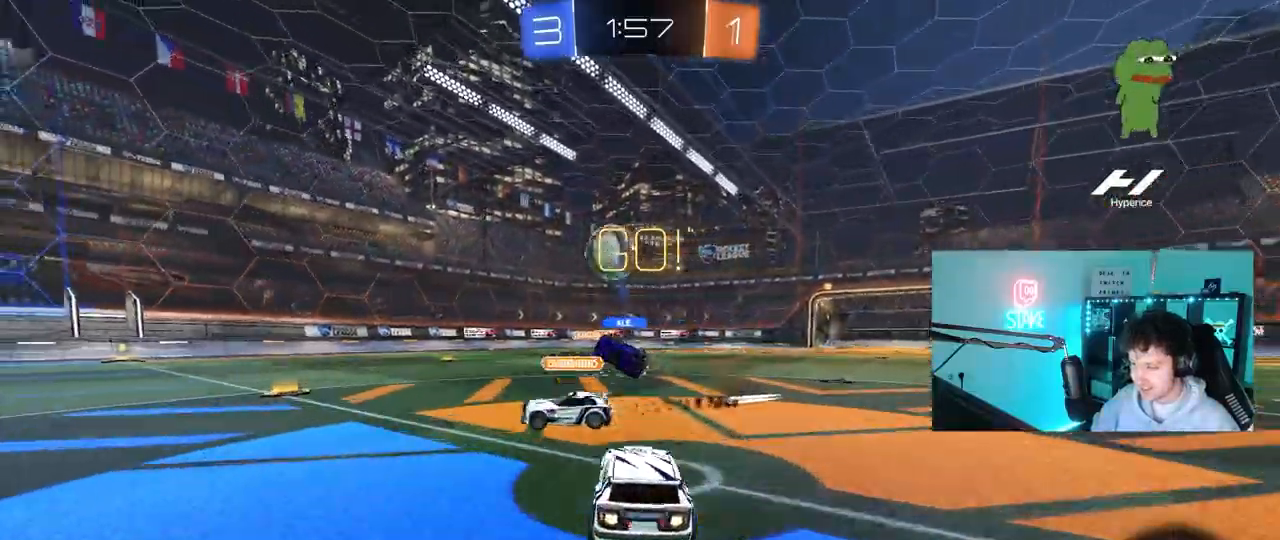
{"keys": ["a", "w"], "mouse": ["left"], "mouse_move": "still", "events": [[67, "a", "up"], [250, "a", "down"]]}
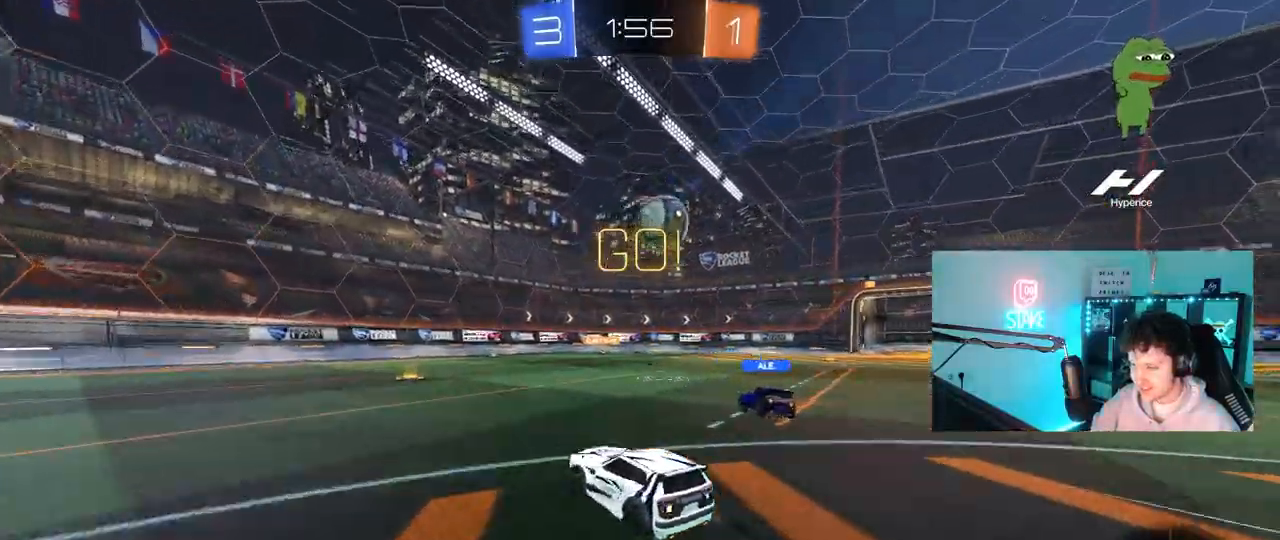
{"keys": ["a", "w"], "mouse": ["left"], "mouse_move": "still", "events": []}
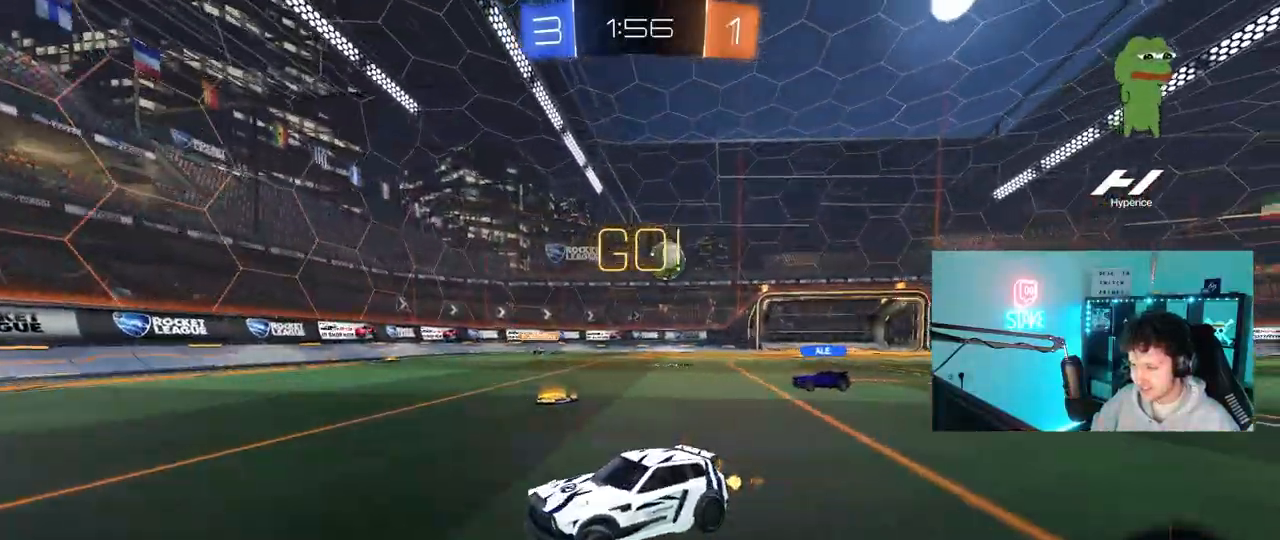
{"keys": ["a", "s", "shift", "space"], "mouse": ["left", "right"], "mouse_move": "still", "events": [[150, "a", "up"], [200, "mouse_right", "down"], [250, "a", "down"], [250, "mouse_right", "up"], [250, "shift", "down"], [283, "mouse_right", "down"], [333, "s", "down"], [333, "w", "up"], [483, "space", "down"]]}
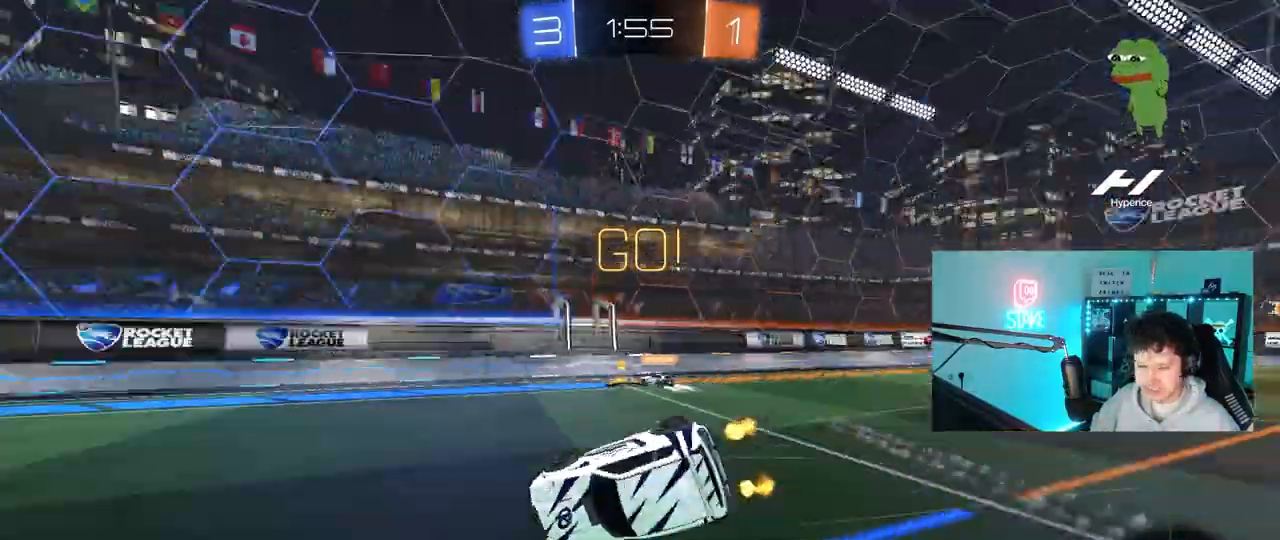
{"keys": ["a", "shift"], "mouse": [], "mouse_move": "still", "events": [[17, "mouse_right", "up"], [67, "mouse_left", "up"], [167, "s", "up"], [167, "space", "up"], [300, "s", "down"], [450, "s", "up"]]}
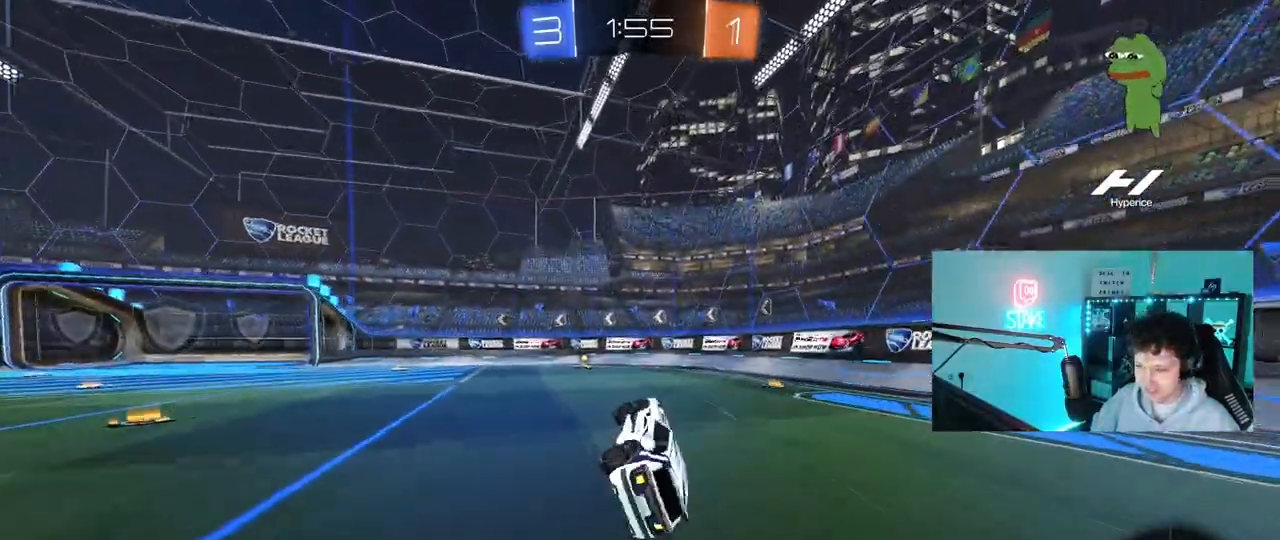
{"keys": ["a", "w"], "mouse": ["left"], "mouse_move": "still", "events": [[33, "shift", "up"], [83, "a", "up"], [183, "space", "down"], [267, "w", "down"], [317, "a", "down"], [317, "mouse_left", "down"], [317, "space", "up"]]}
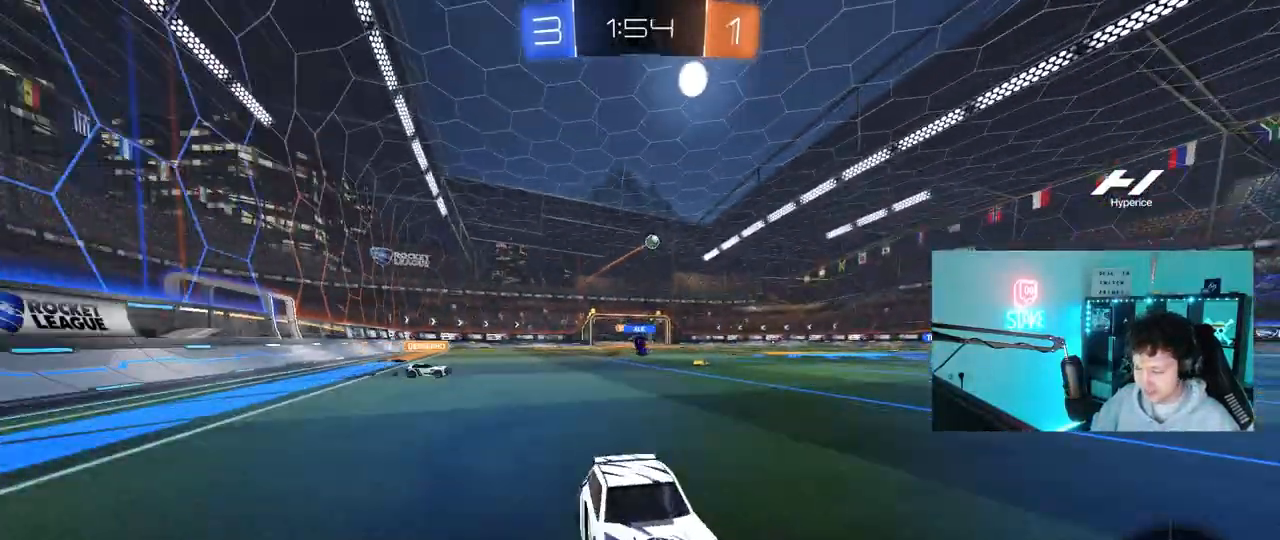
{"keys": ["w"], "mouse": [], "mouse_move": "still", "events": [[50, "a", "up"], [50, "mouse_left", "up"]]}
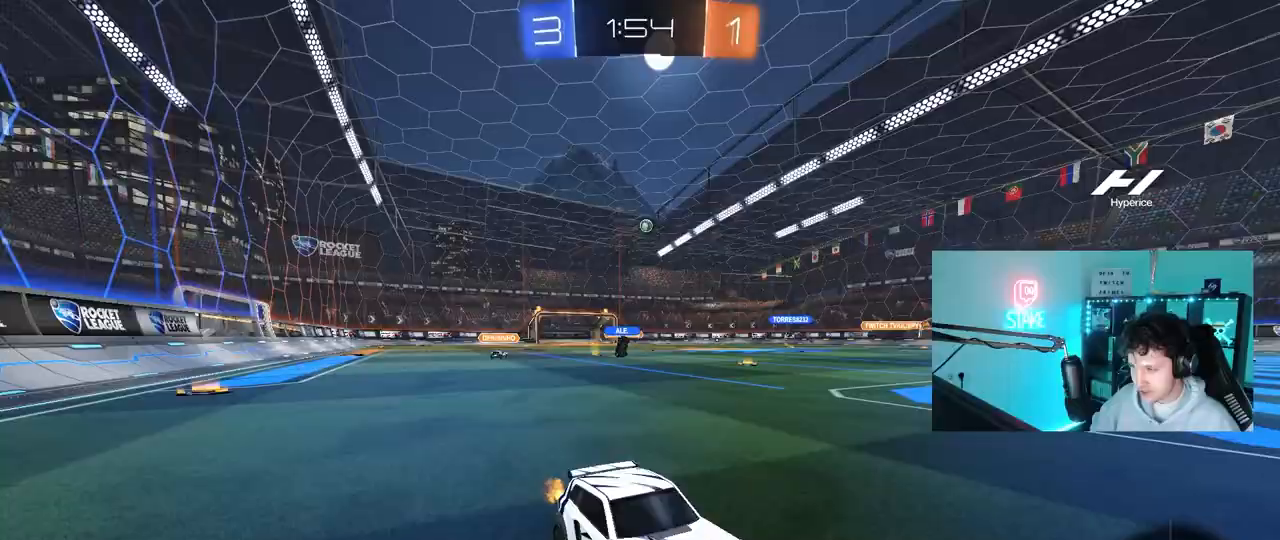
{"keys": ["a", "w"], "mouse": [], "mouse_move": "still", "events": [[17, "a", "down"], [17, "shift", "down"], [117, "shift", "up"], [167, "mouse_left", "down"], [450, "mouse_left", "up"]]}
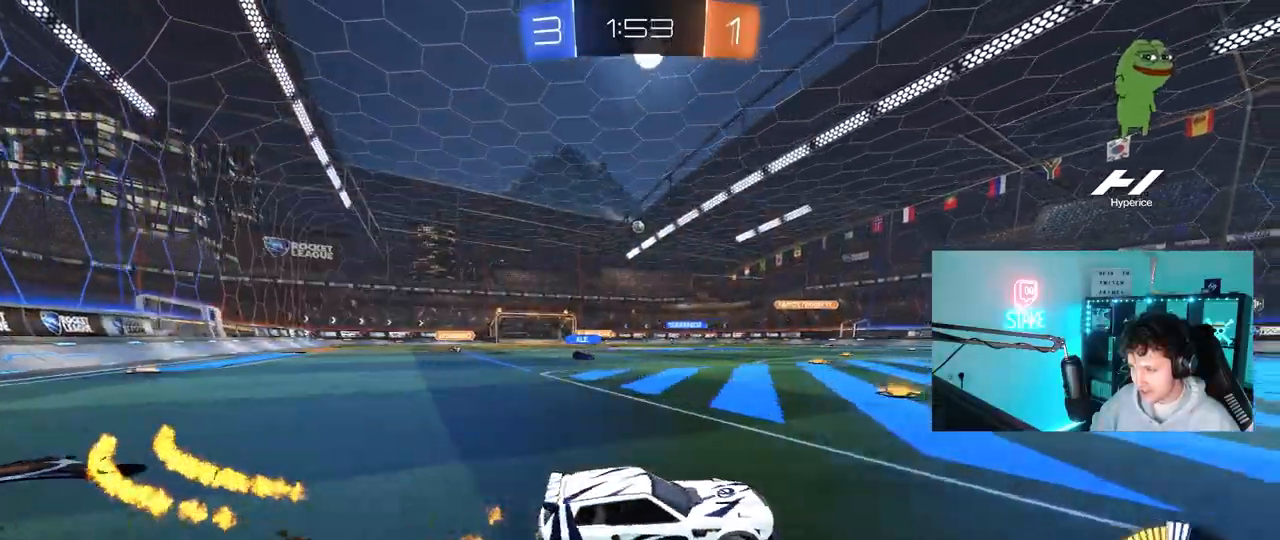
{"keys": ["w"], "mouse": [], "mouse_move": "still", "events": [[133, "a", "up"]]}
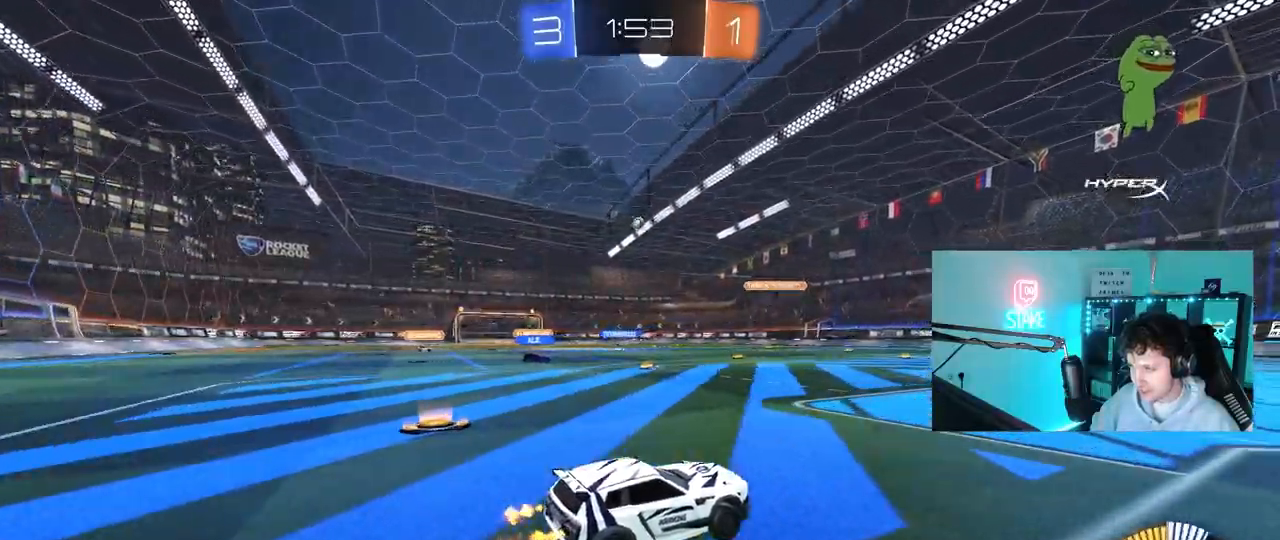
{"keys": ["a"], "mouse": [], "mouse_move": "still", "events": [[100, "w", "up"], [483, "a", "down"]]}
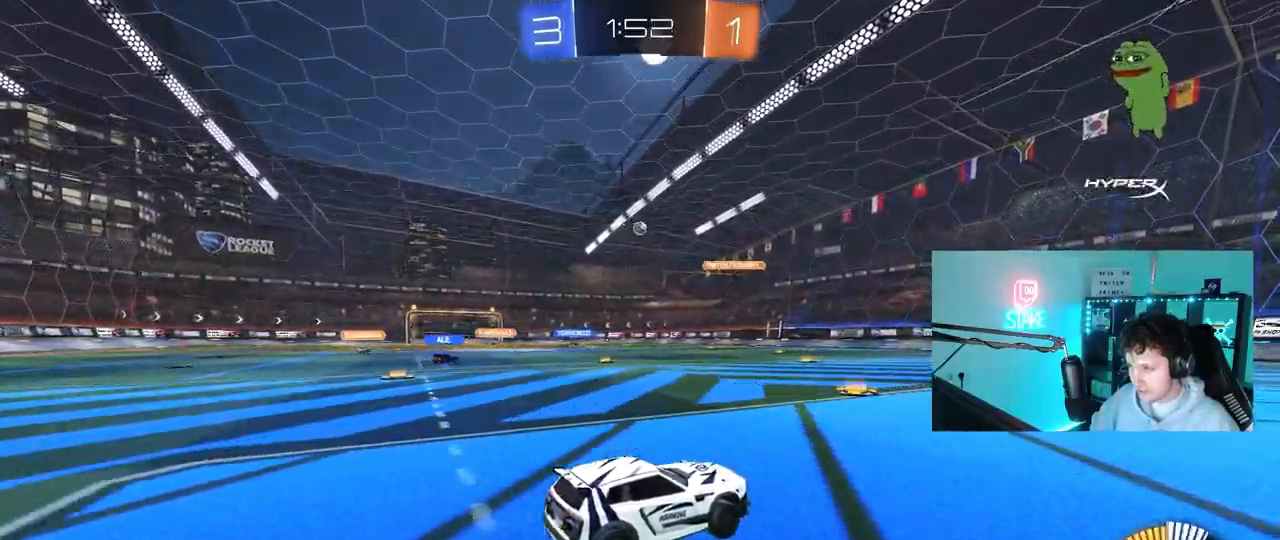
{"keys": ["w"], "mouse": [], "mouse_move": "still", "events": [[300, "w", "down"], [350, "a", "up"]]}
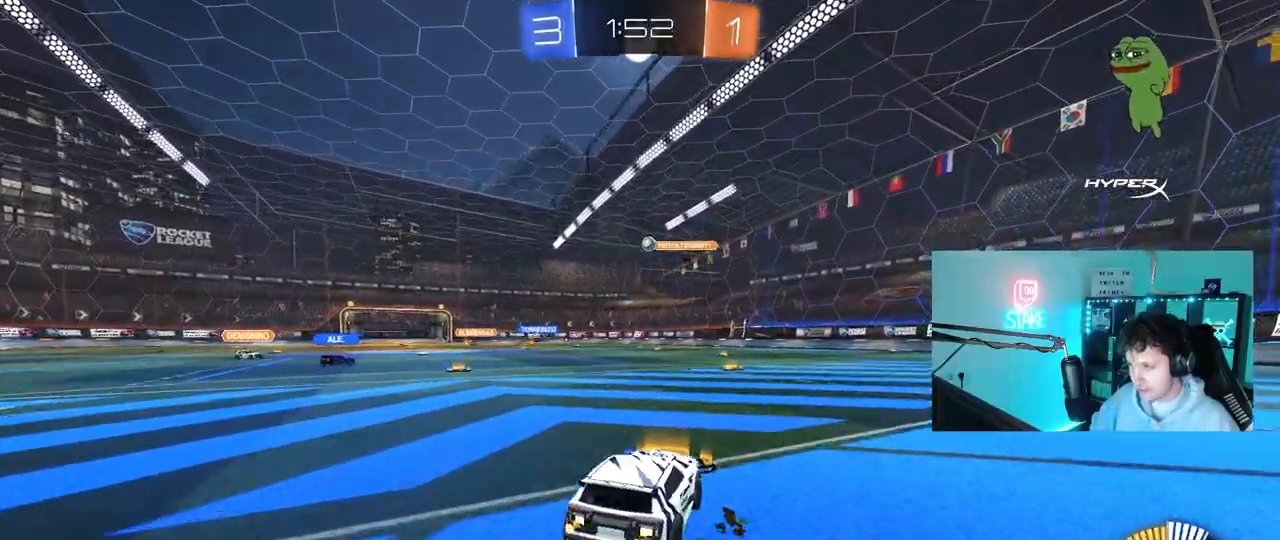
{"keys": ["w"], "mouse": [], "mouse_move": "still", "events": [[133, "d", "down"], [417, "d", "up"]]}
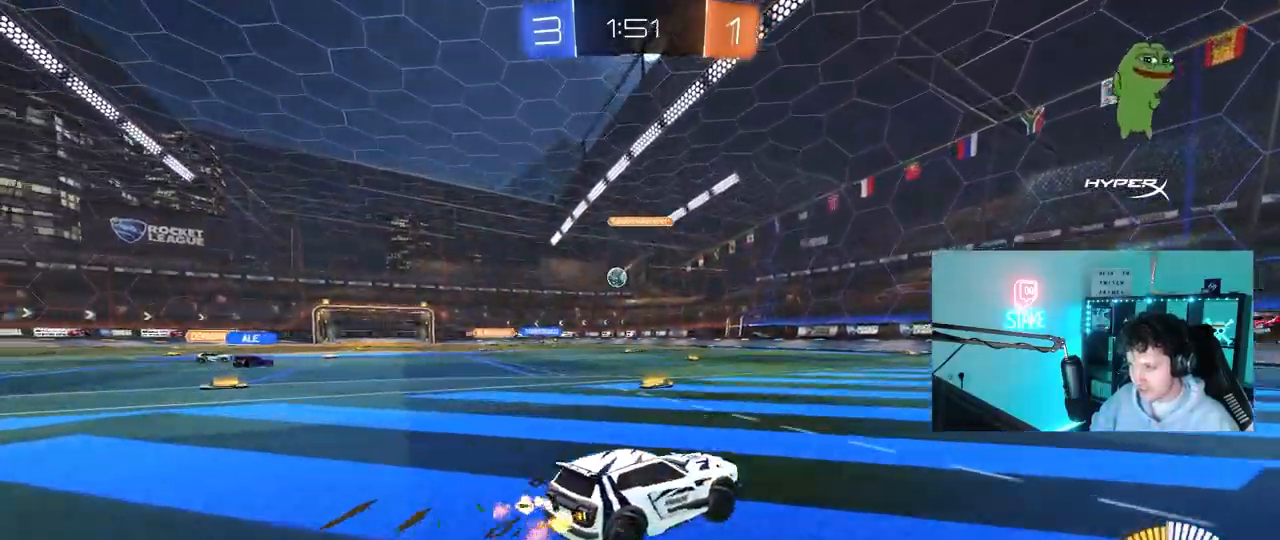
{"keys": ["d", "w"], "mouse": [], "mouse_move": "still", "events": [[50, "d", "down"], [150, "shift", "down"], [333, "shift", "up"]]}
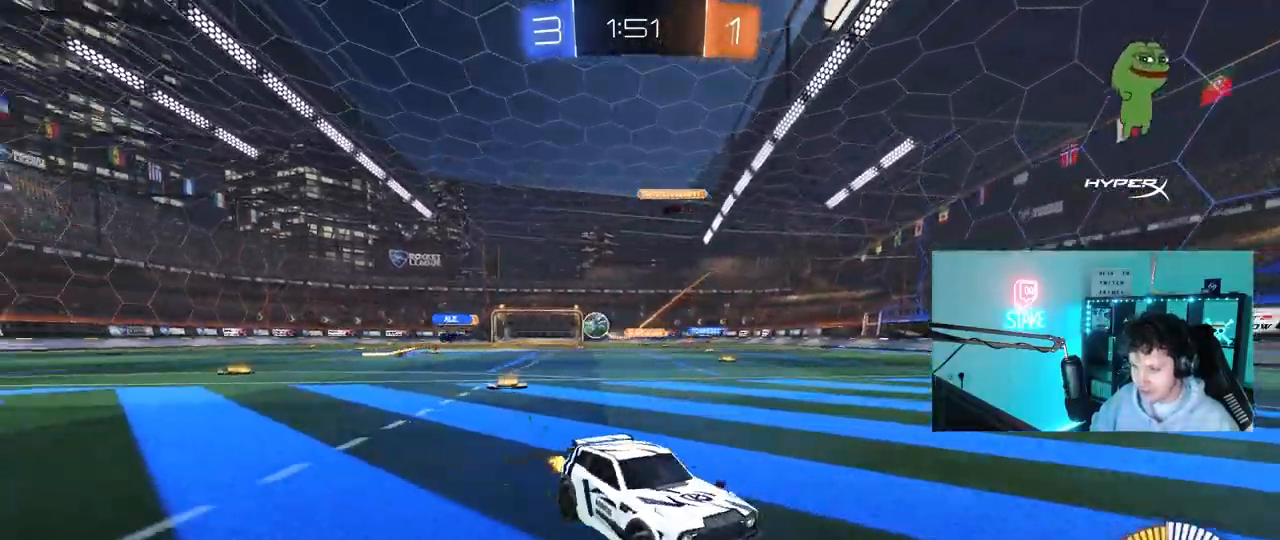
{"keys": ["d", "w"], "mouse": [], "mouse_move": "still", "events": [[117, "shift", "down"], [167, "shift", "up"]]}
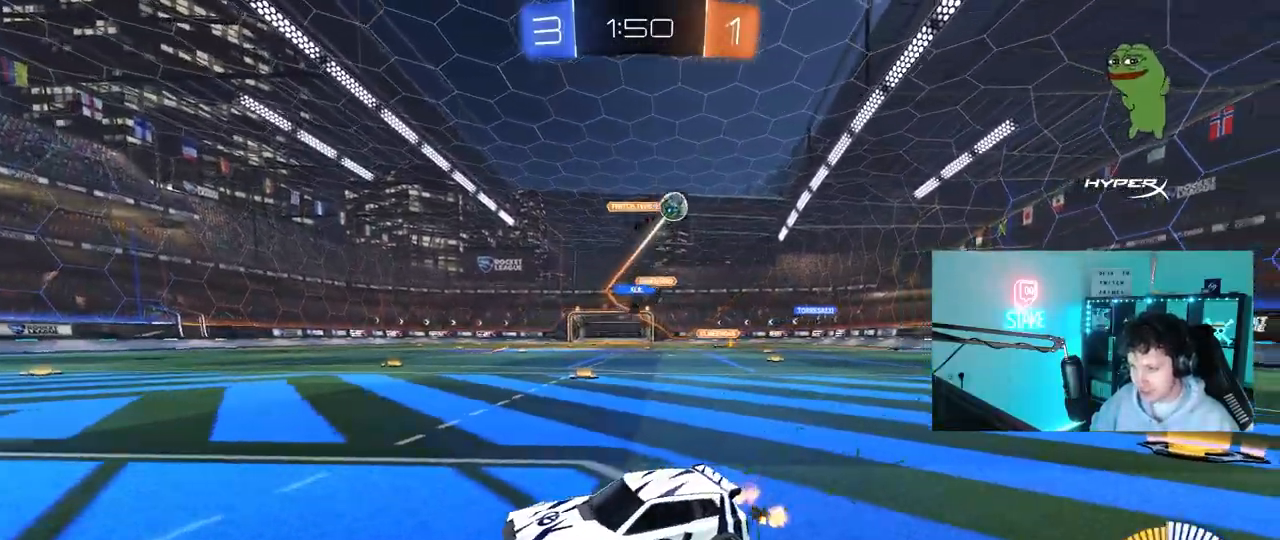
{"keys": ["d", "w"], "mouse": [], "mouse_move": "still", "events": [[33, "shift", "down"], [217, "shift", "up"], [417, "shift", "down"], [500, "shift", "up"]]}
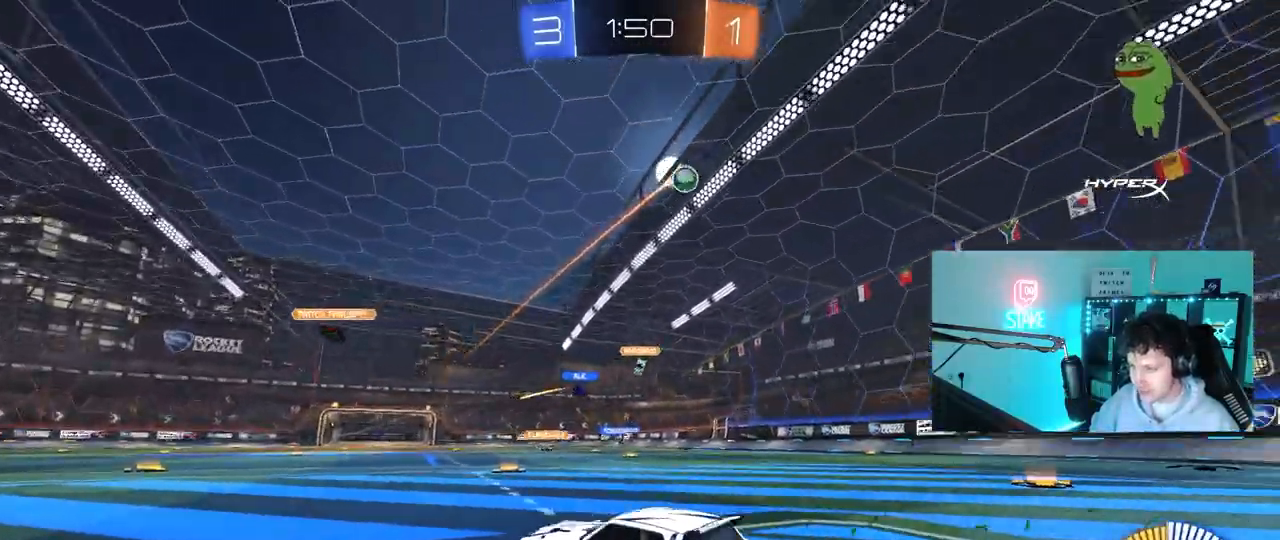
{"keys": ["d", "w"], "mouse": [], "mouse_move": "still", "events": []}
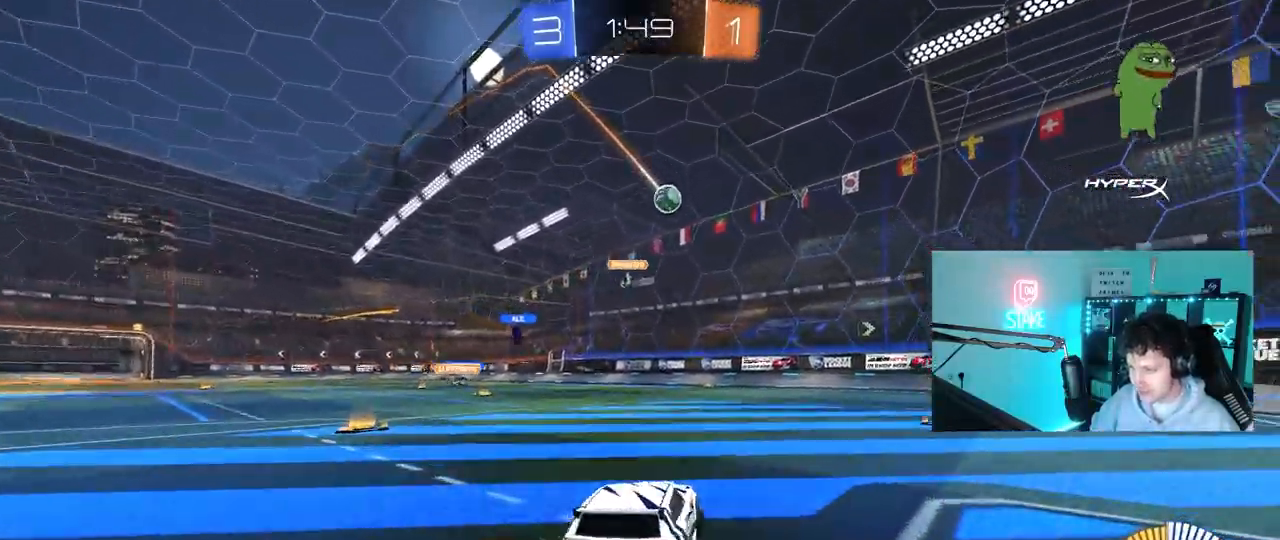
{"keys": ["d", "w"], "mouse": [], "mouse_move": "still", "events": [[200, "d", "up"], [250, "a", "down"], [450, "a", "up"], [483, "d", "down"]]}
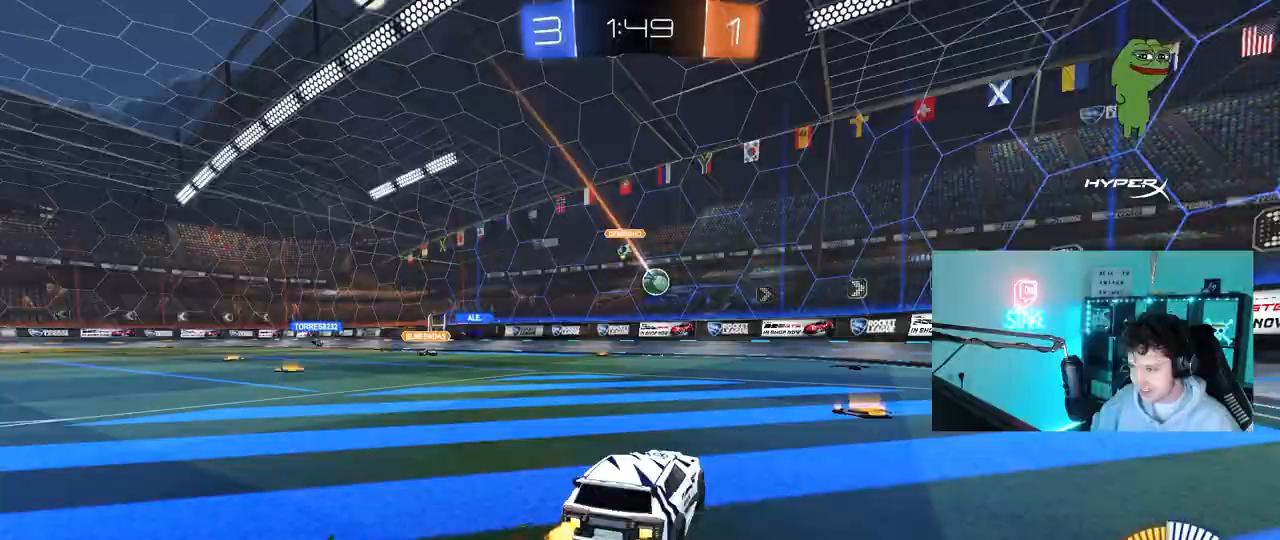
{"keys": ["a", "w"], "mouse": ["left"], "mouse_move": "still", "events": [[83, "d", "up"], [133, "a", "down"], [183, "mouse_left", "down"], [217, "a", "up"], [450, "a", "down"]]}